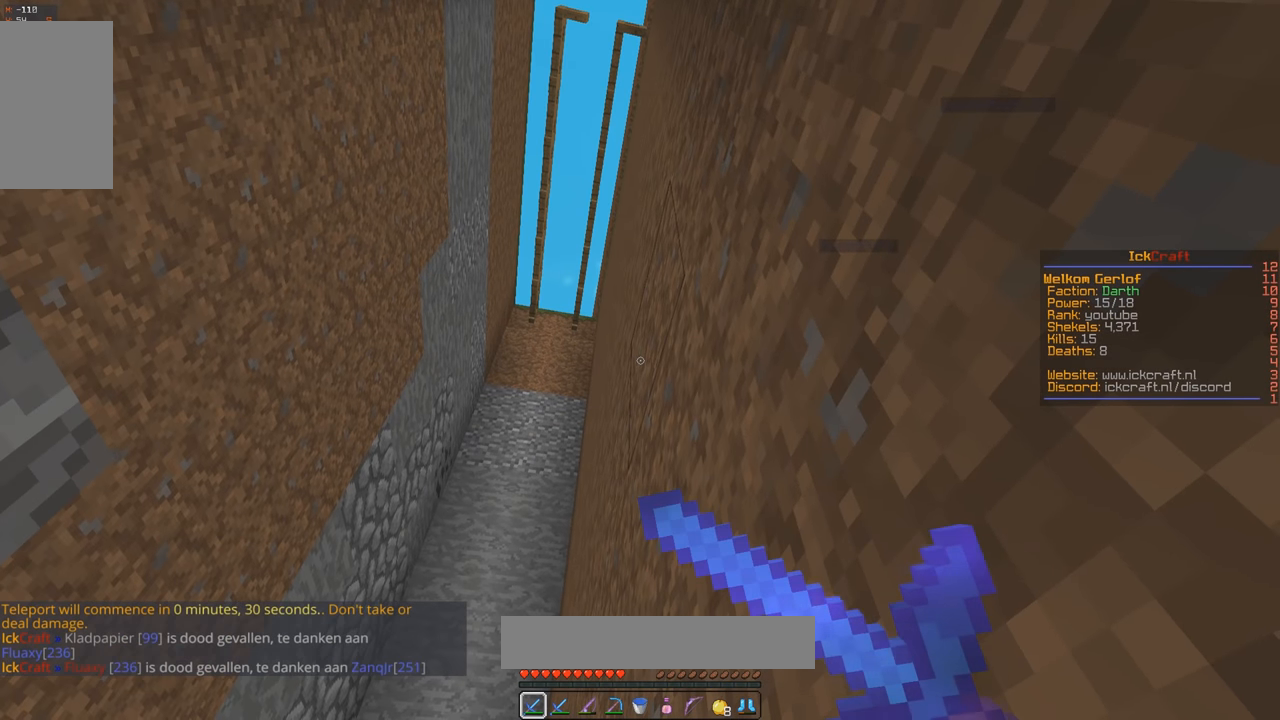
Gameplay with keyboard and mouse; each line is a JSON object with the keys and mouse buttons held at the frame after it. "events" lists presses ("down") and releases ("up") of "a", "d", "s", "space", "w", "mouse_left" and "mouse_right" between this image and that frame as [ms after this image, input, new state], when the widget could be followed in between. "mouse_left", "mouse_right" = the "left", "right" buttons of the "mouse" list. No other keys are recorded. Fast repeated clicks can show as one long hold. Mouse movement is not recorded.
{"keys": [], "mouse": ["right"], "events": []}
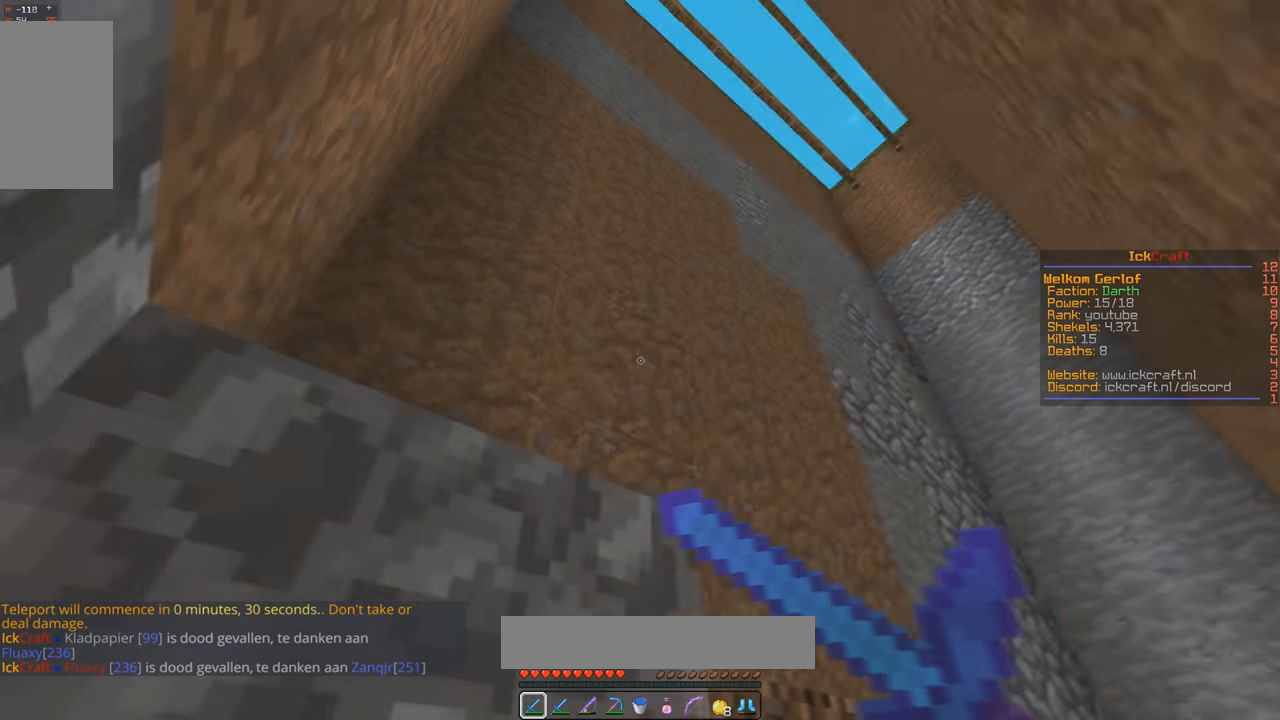
{"keys": [], "mouse": ["left", "right"], "events": [[67, "mouse_left", "down"], [367, "mouse_left", "up"], [500, "mouse_left", "down"]]}
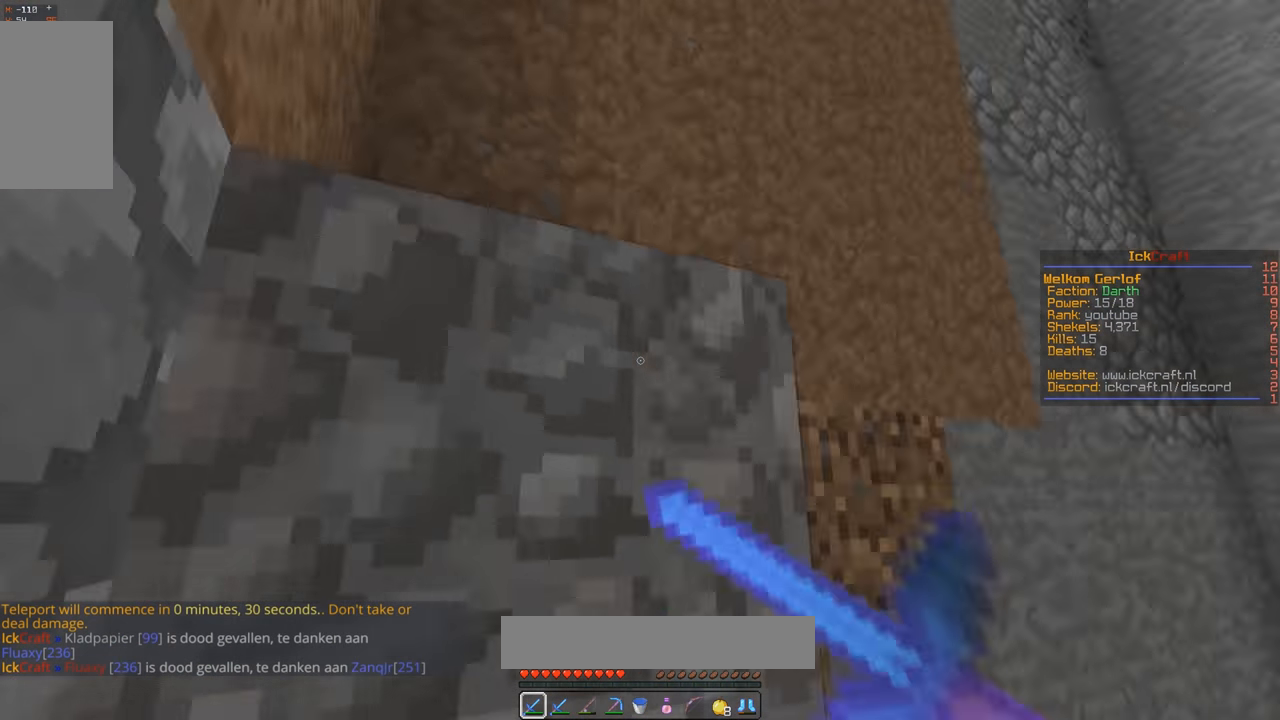
{"keys": [], "mouse": ["left", "right"], "events": []}
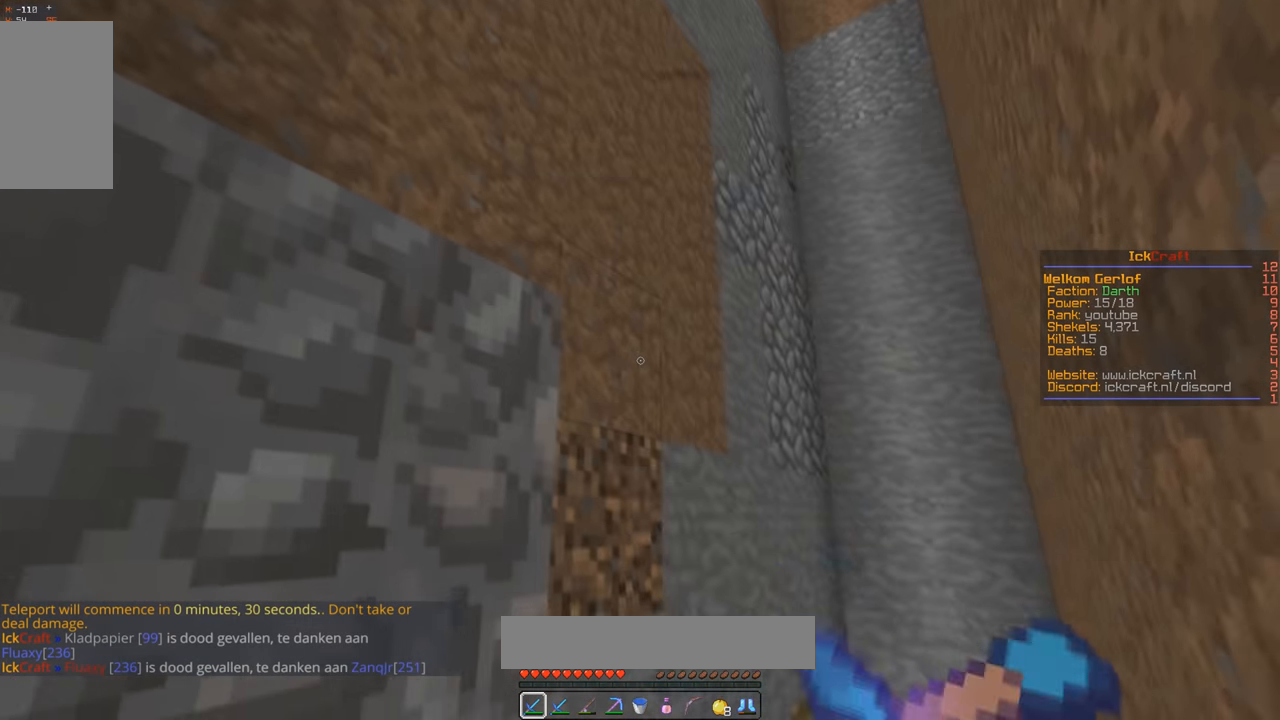
{"keys": [], "mouse": ["left", "right"], "events": []}
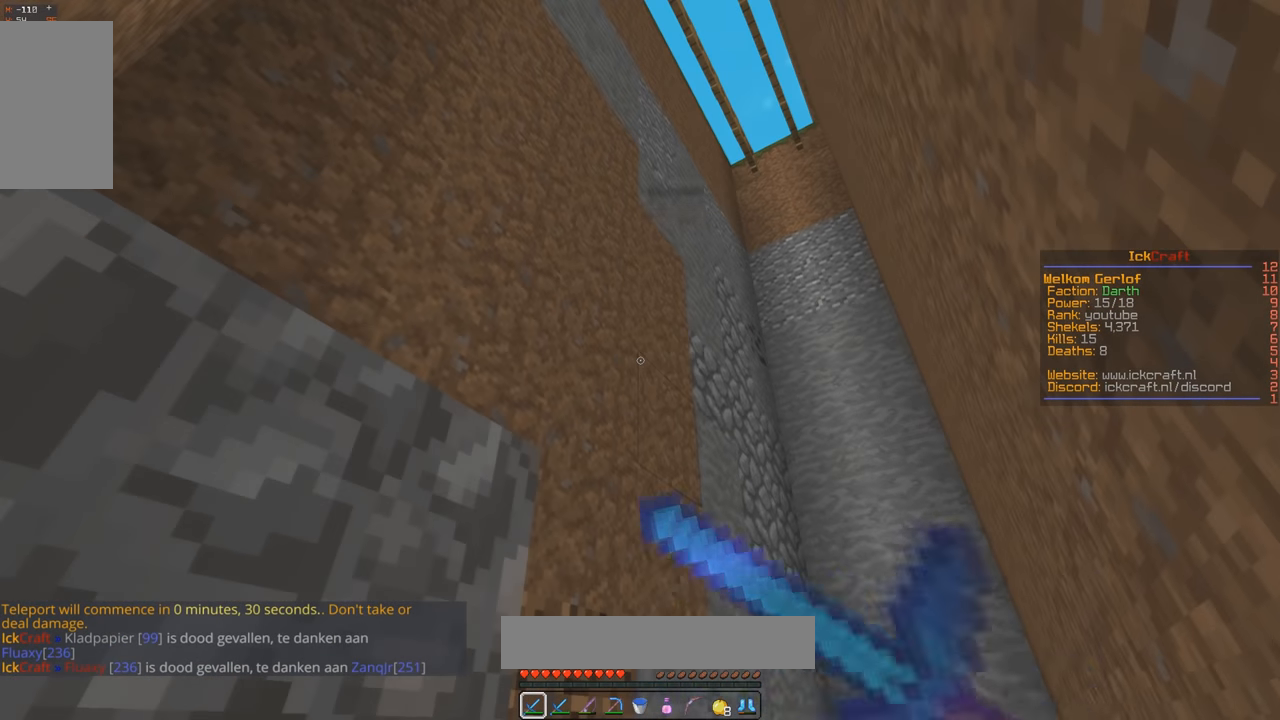
{"keys": [], "mouse": ["right"], "events": [[200, "mouse_left", "up"]]}
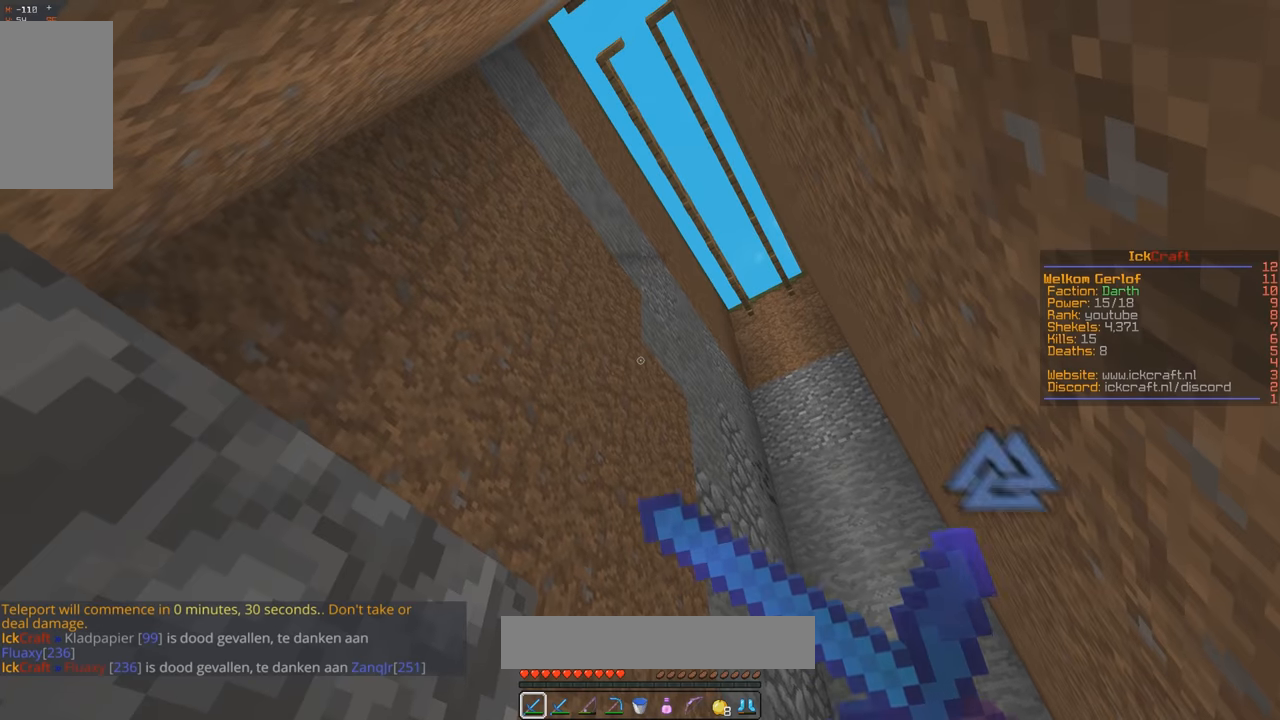
{"keys": [], "mouse": ["right"], "events": []}
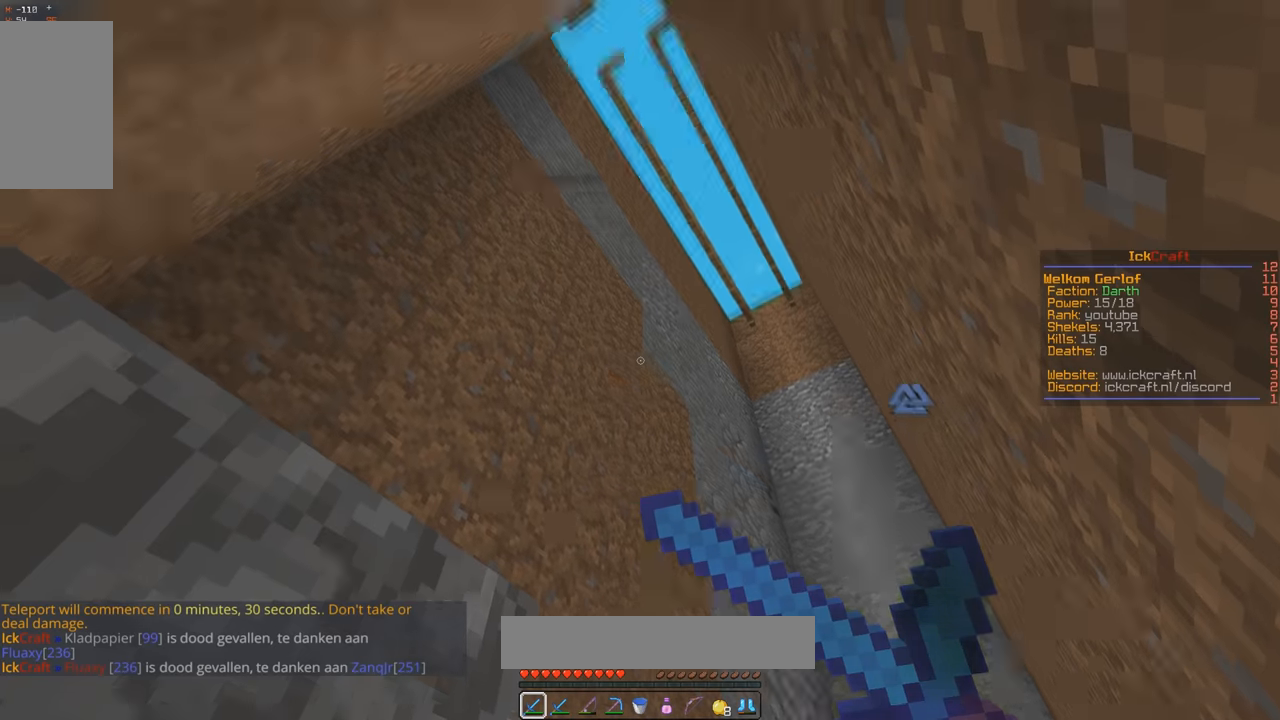
{"keys": [], "mouse": ["right"], "events": []}
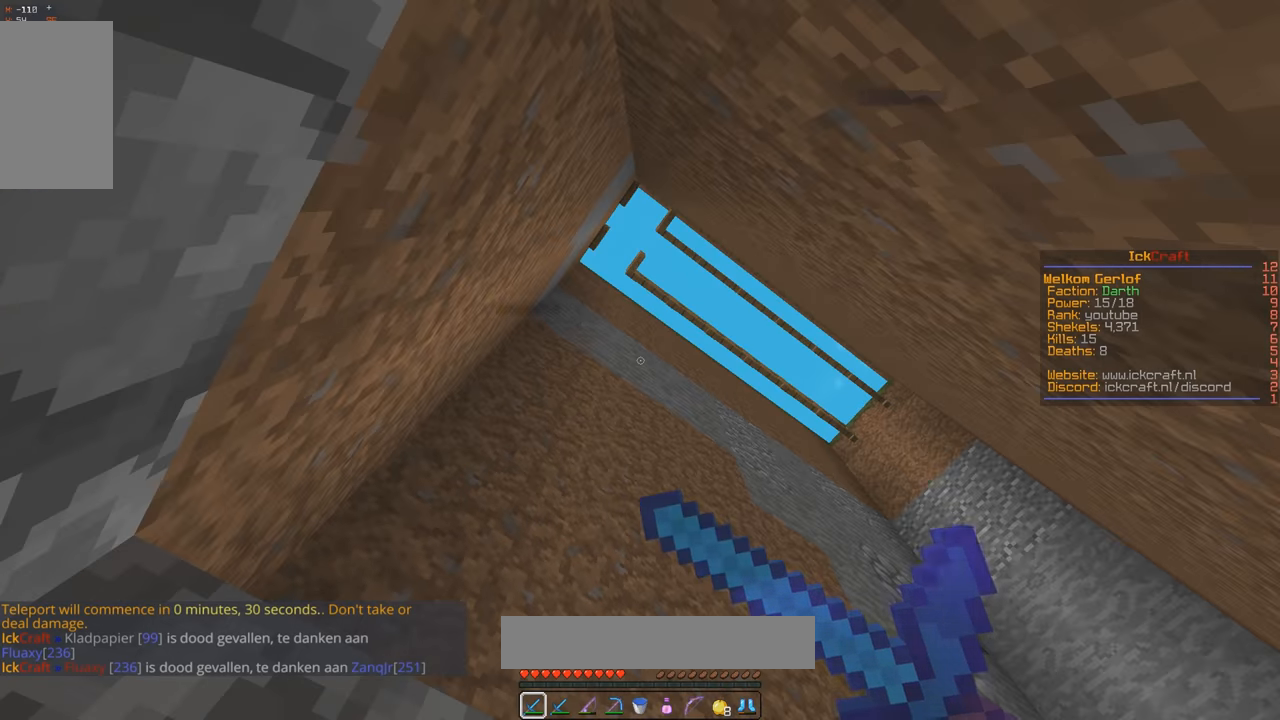
{"keys": [], "mouse": ["right"], "events": []}
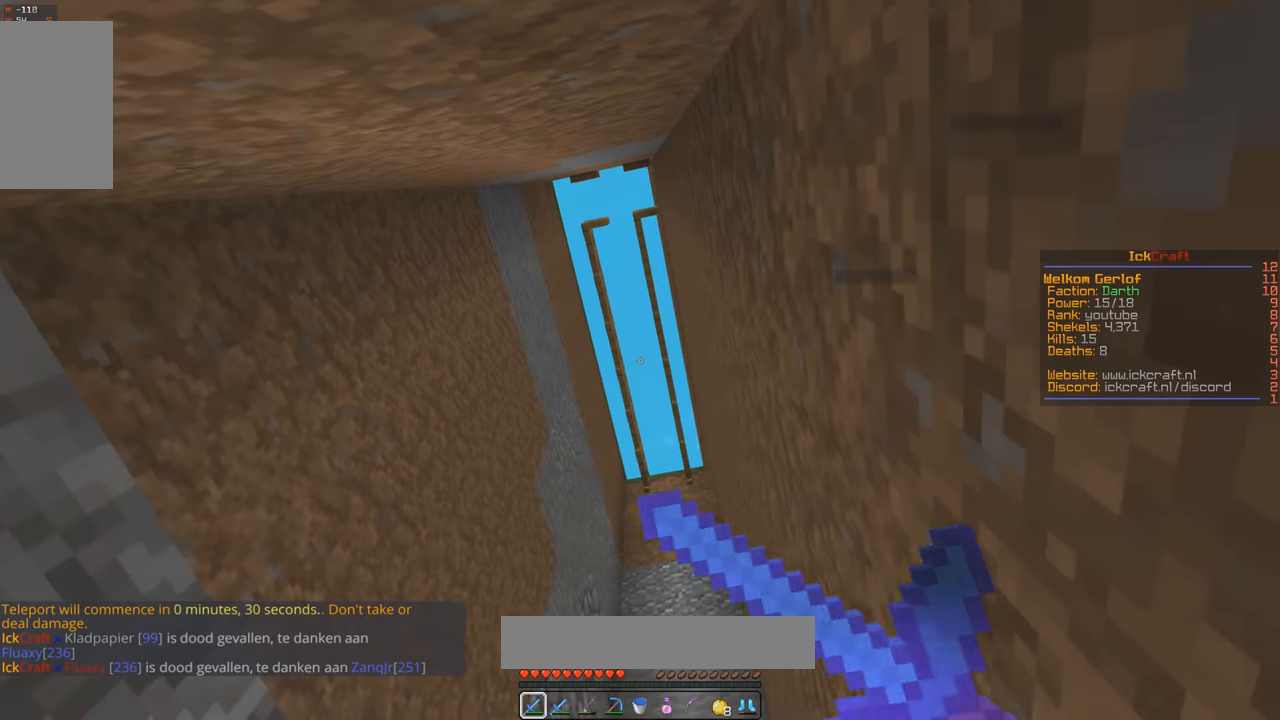
{"keys": ["d", "w"], "mouse": [], "events": [[400, "a", "down"], [400, "mouse_right", "up"], [400, "w", "down"], [466, "d", "down"], [500, "a", "up"]]}
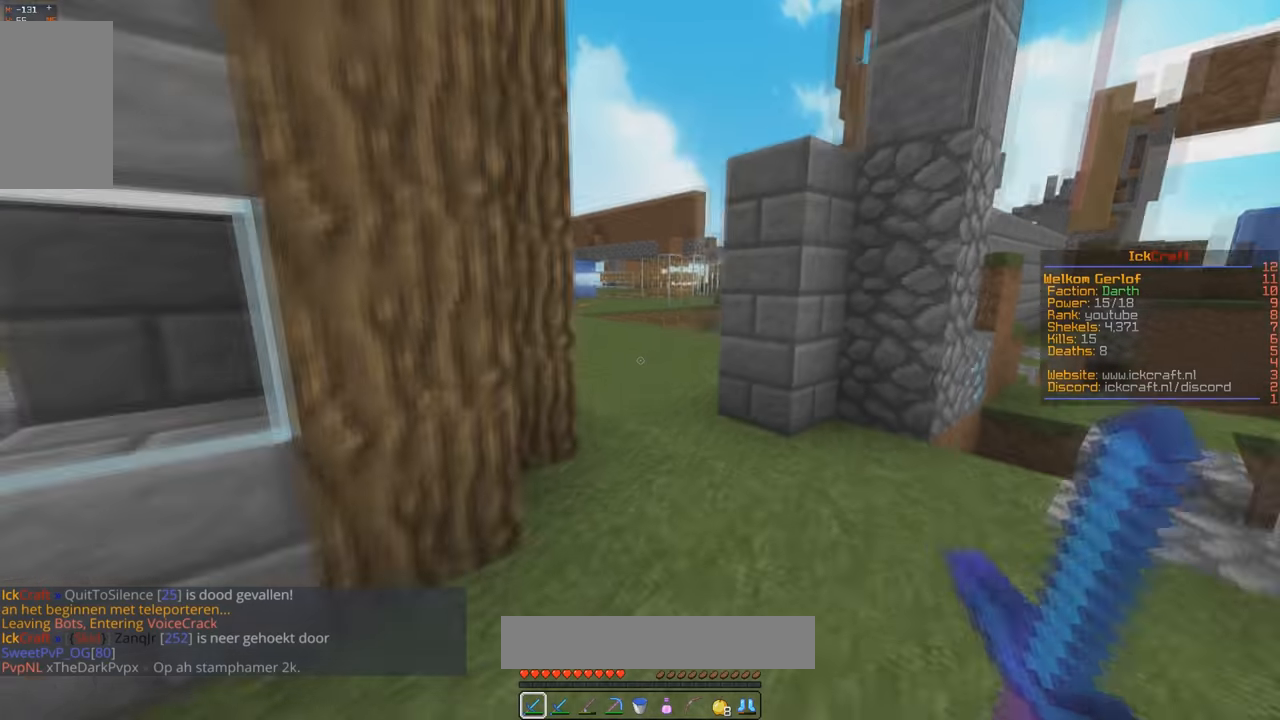
{"keys": ["space", "w"], "mouse": [], "events": [[266, "d", "up"], [500, "space", "down"]]}
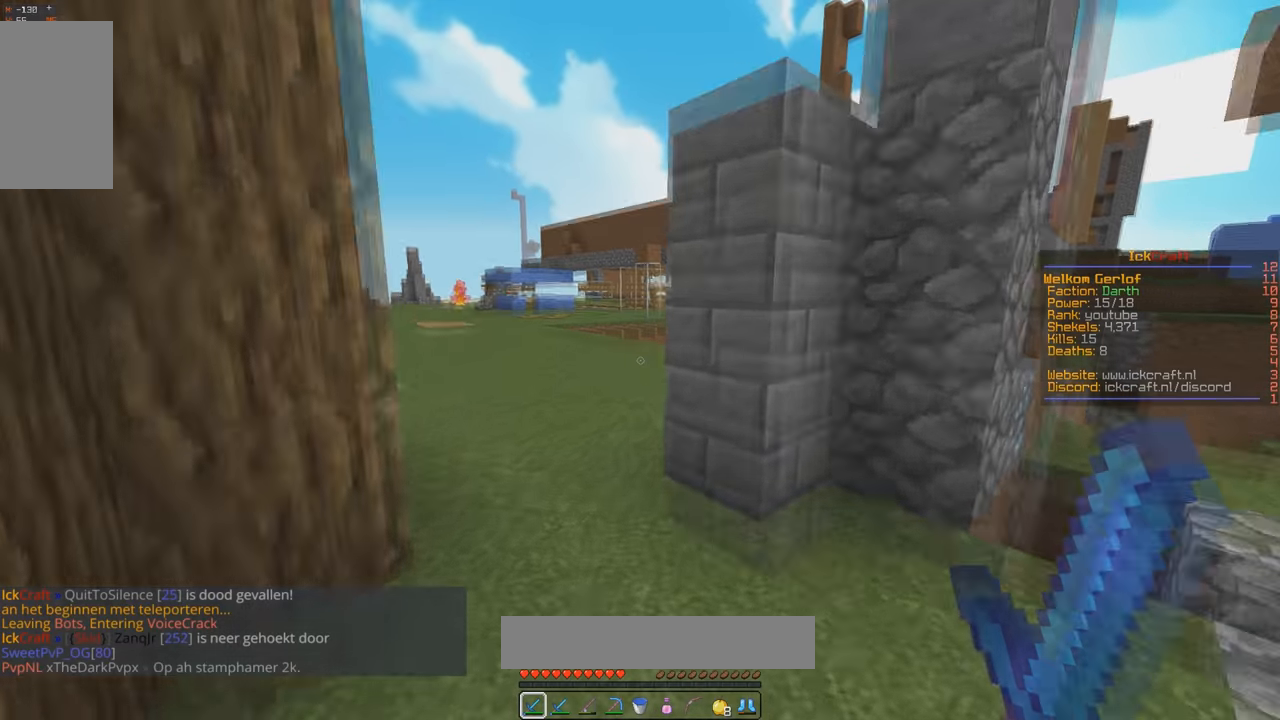
{"keys": ["a", "space", "w"], "mouse": [], "events": [[66, "a", "down"], [233, "space", "up"], [400, "space", "down"]]}
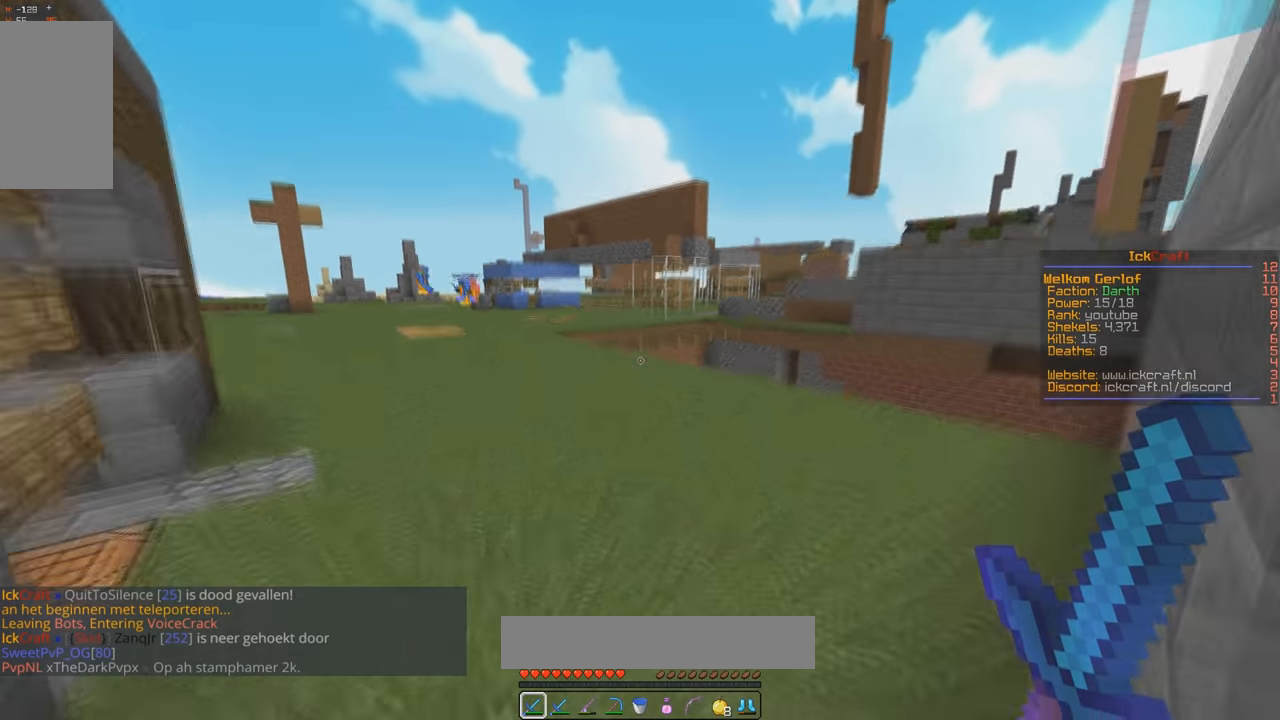
{"keys": ["a", "space", "w"], "mouse": [], "events": []}
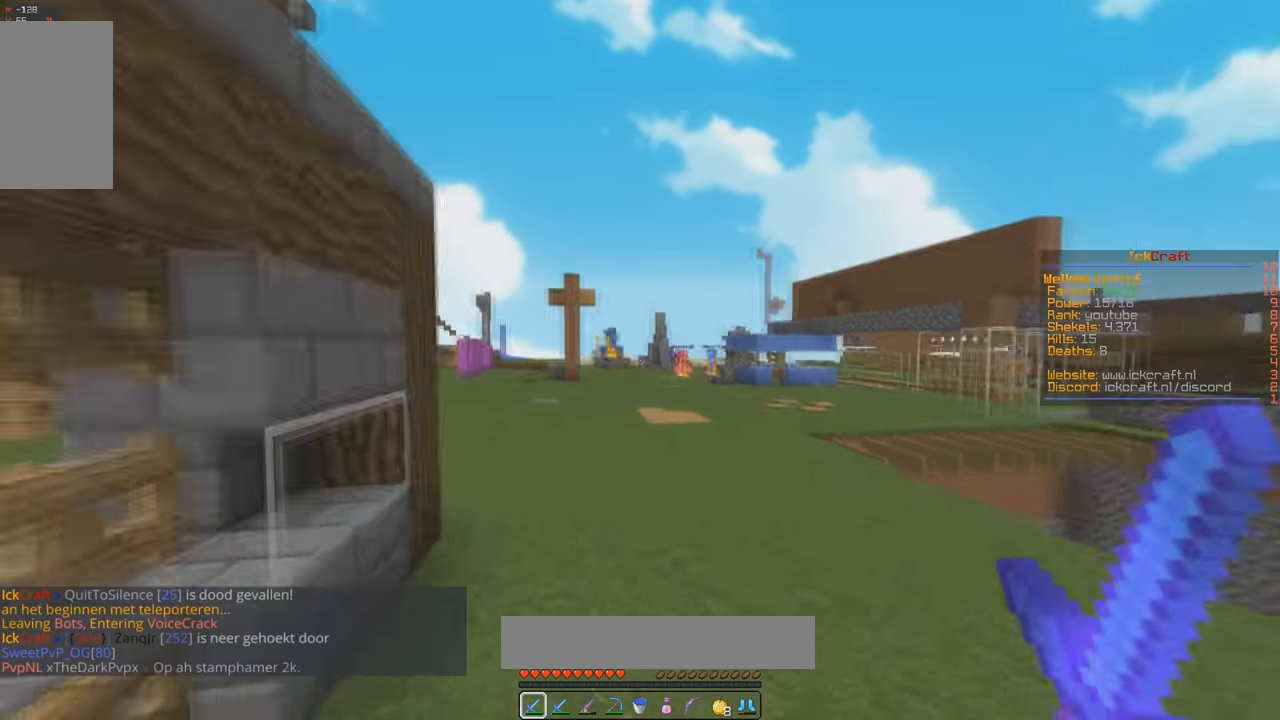
{"keys": ["space", "w"], "mouse": [], "events": [[33, "a", "up"]]}
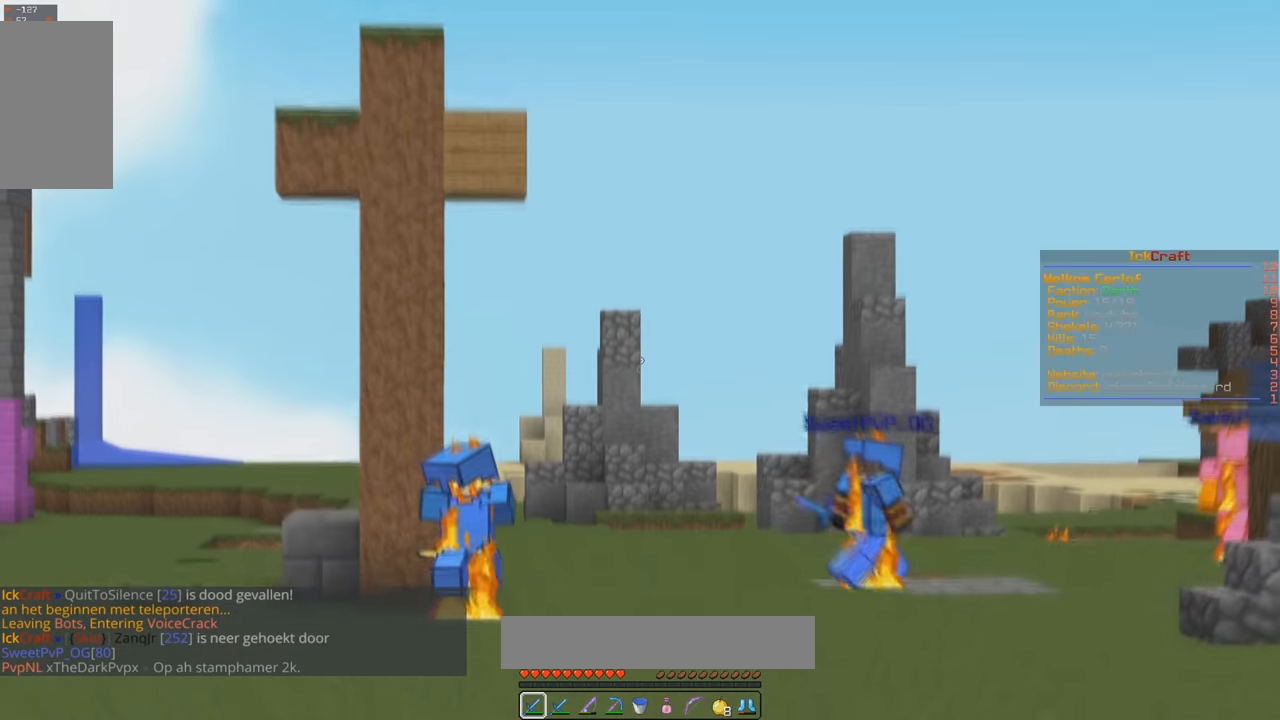
{"keys": ["space", "w"], "mouse": [], "events": []}
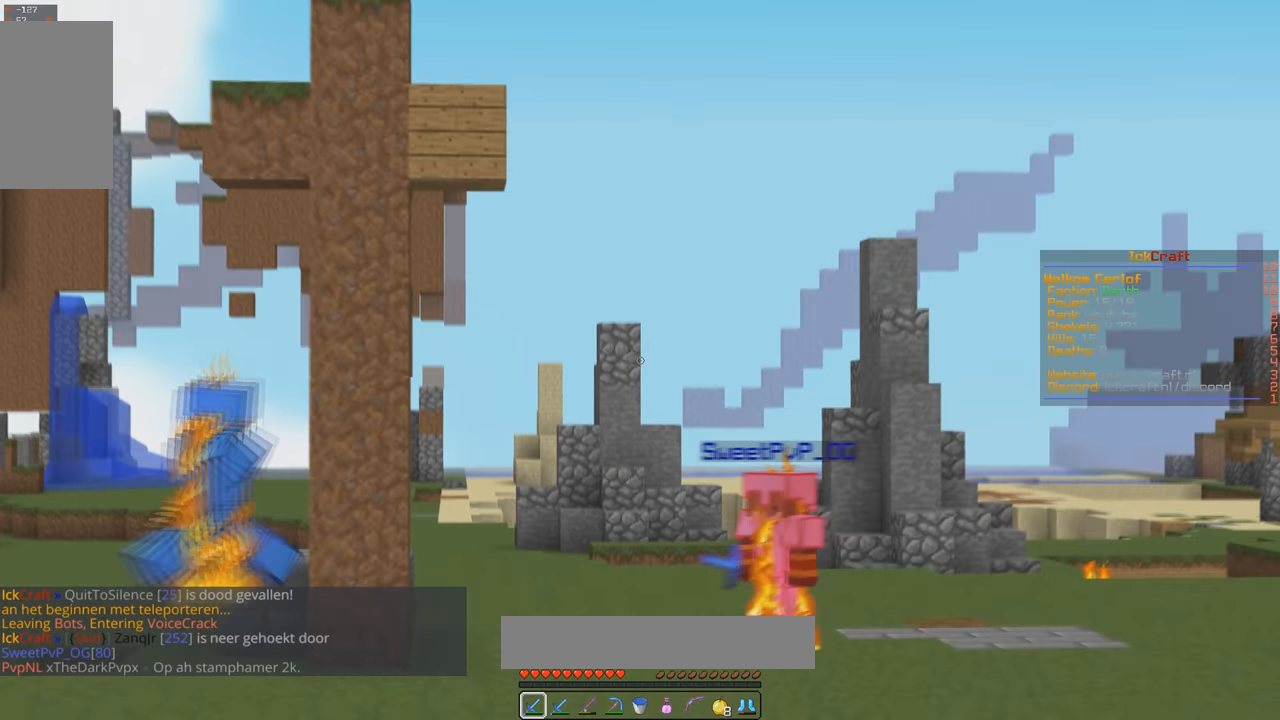
{"keys": ["a", "space", "w"], "mouse": [], "events": [[433, "a", "down"]]}
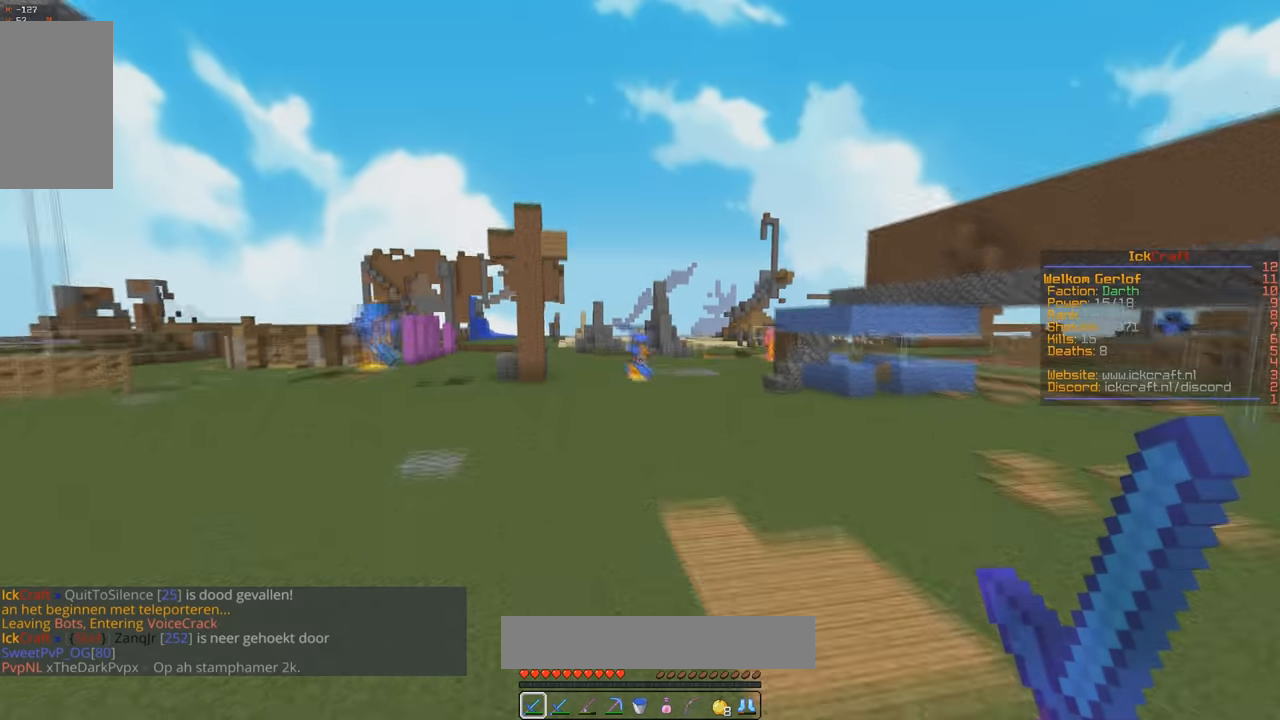
{"keys": ["space", "w"], "mouse": [], "events": [[266, "d", "down"], [366, "a", "up"], [500, "d", "up"]]}
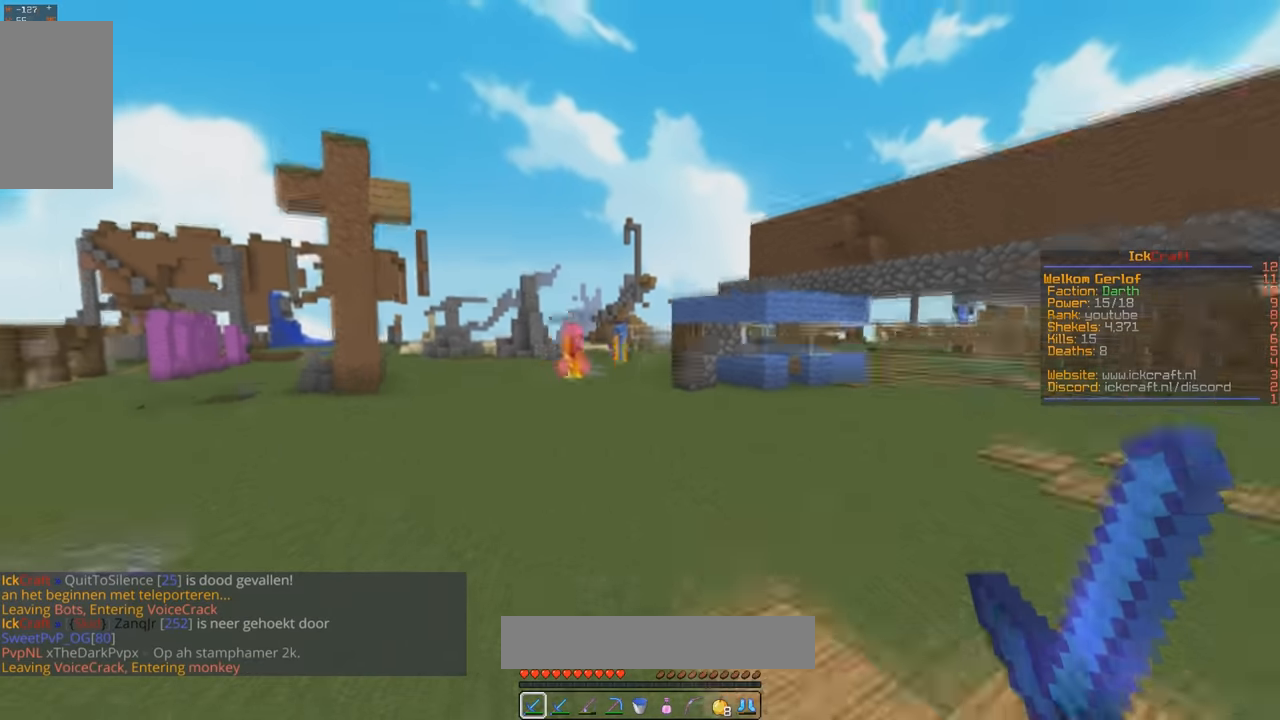
{"keys": ["space", "w"], "mouse": [], "events": []}
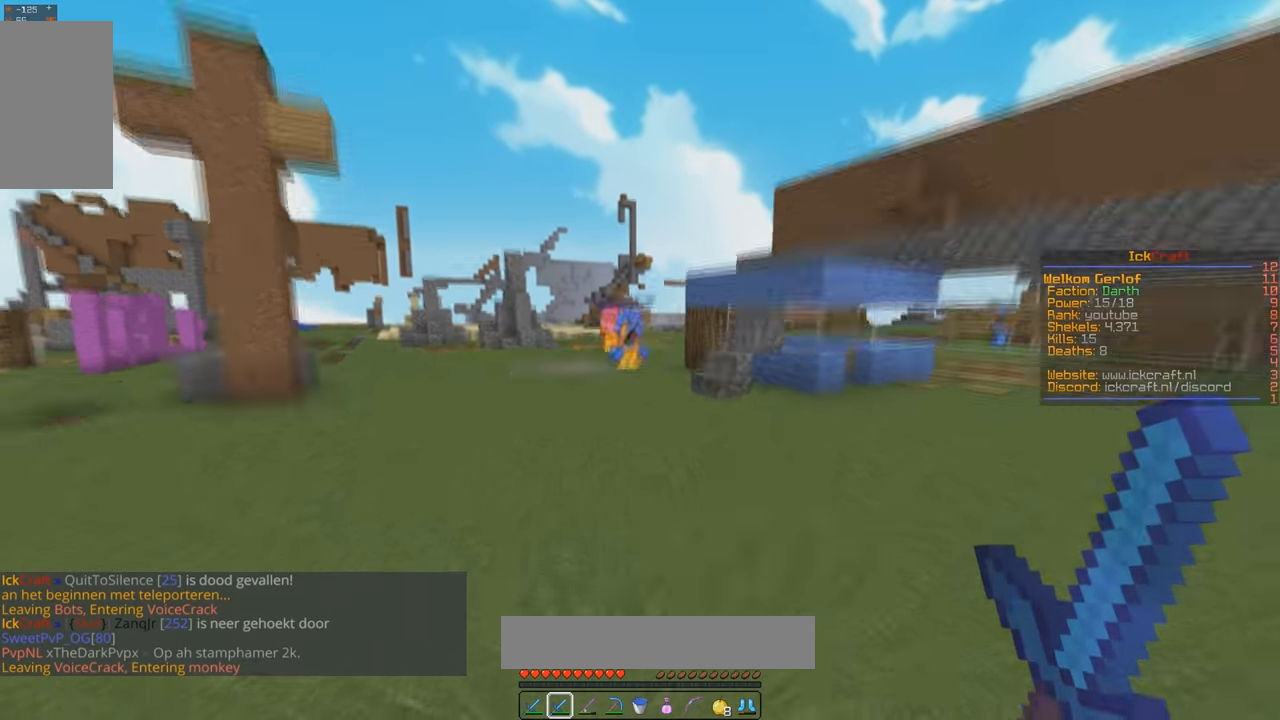
{"keys": ["space", "w"], "mouse": [], "events": []}
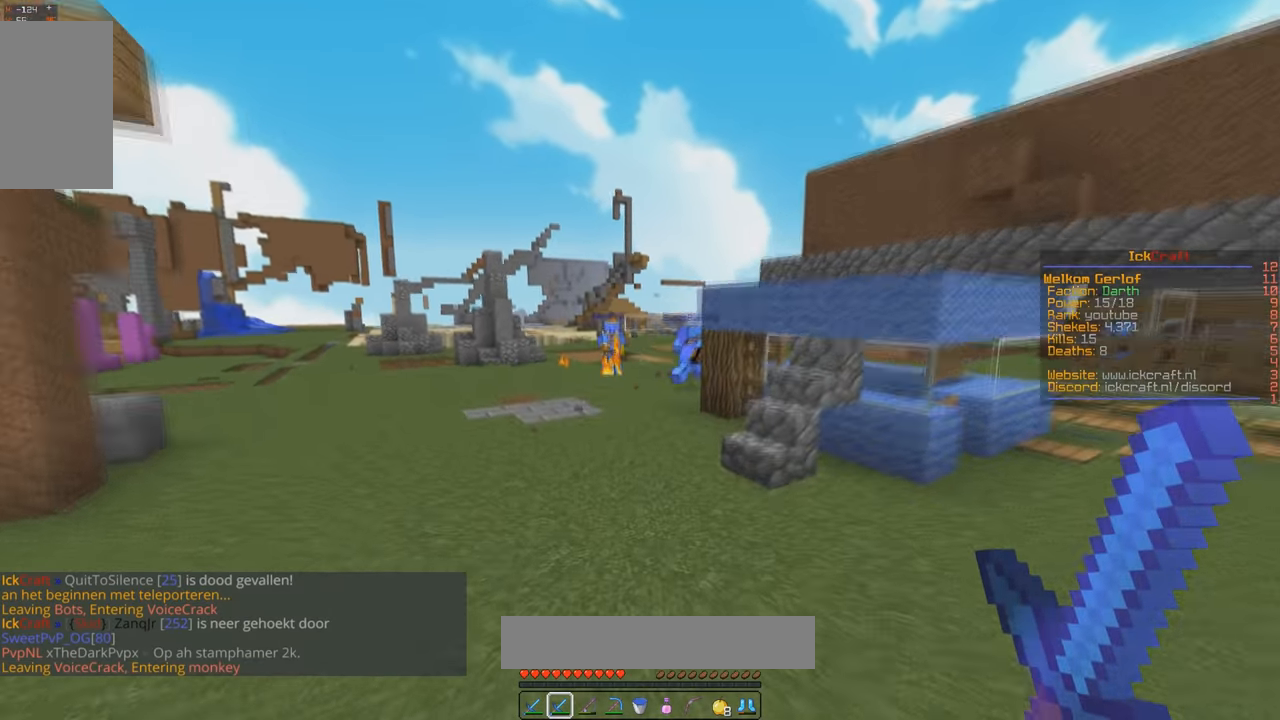
{"keys": [], "mouse": []}
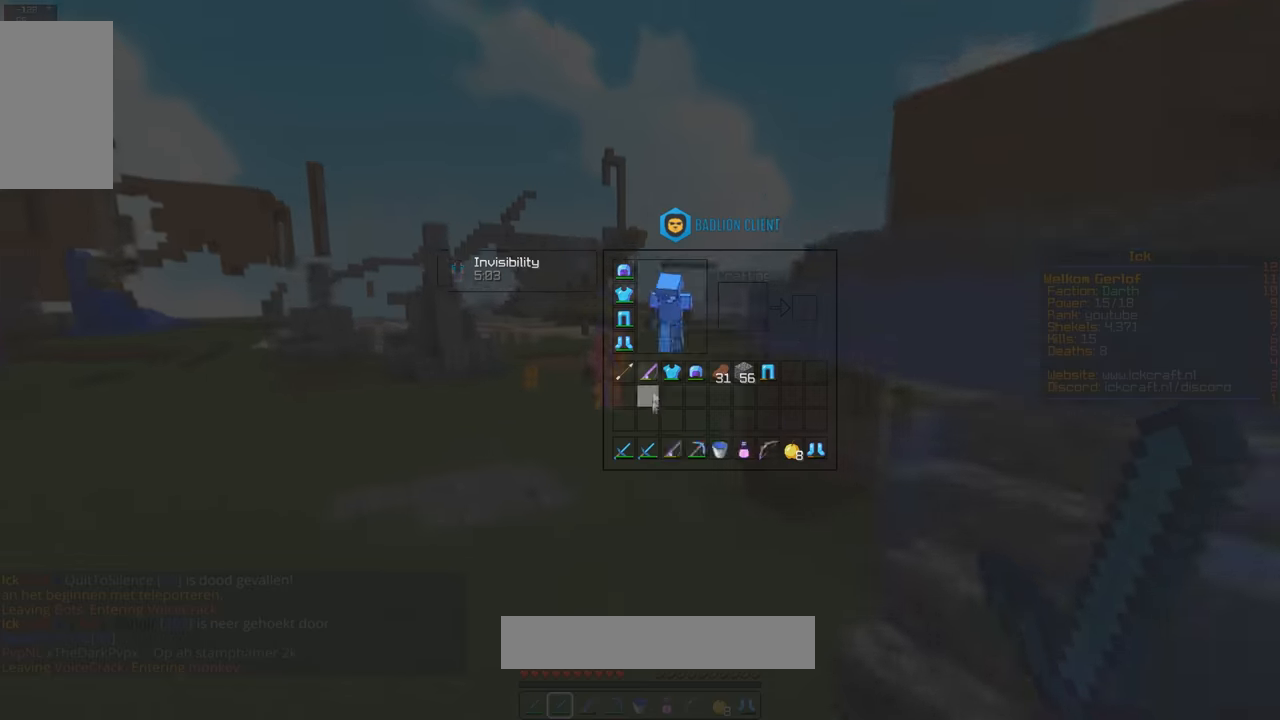
{"keys": [], "mouse": [], "events": []}
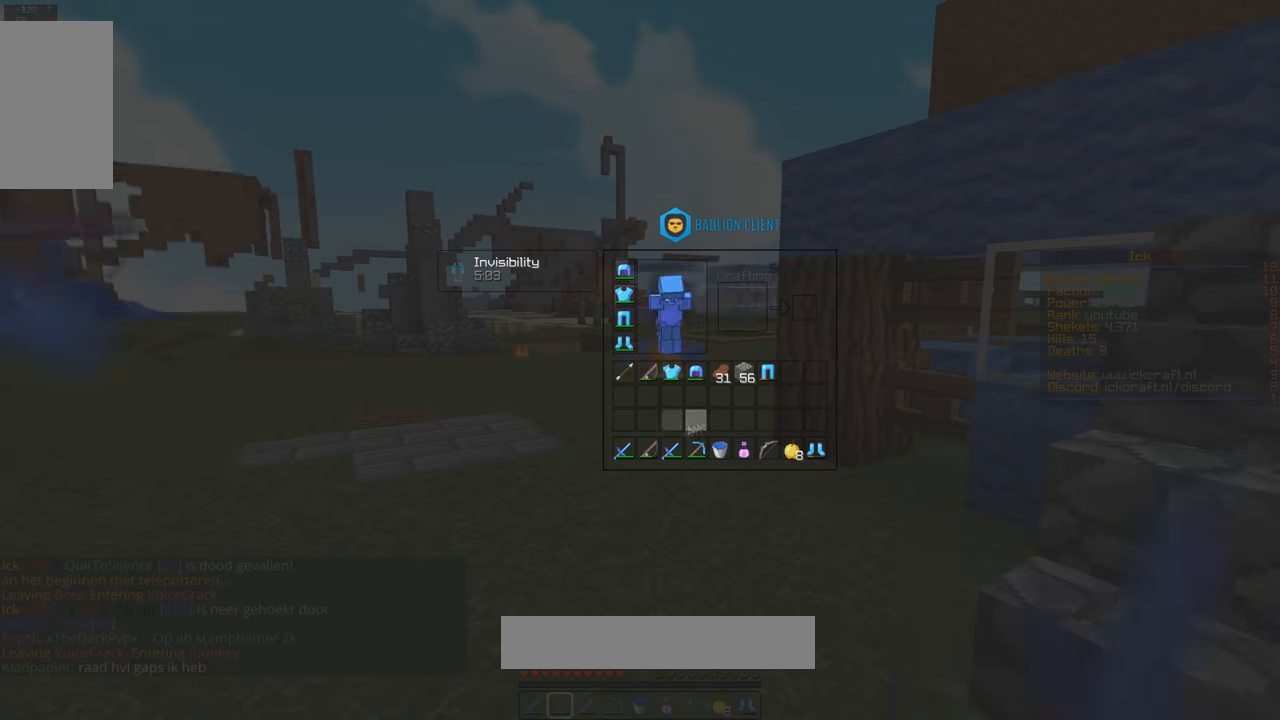
{"keys": [], "mouse": [], "events": []}
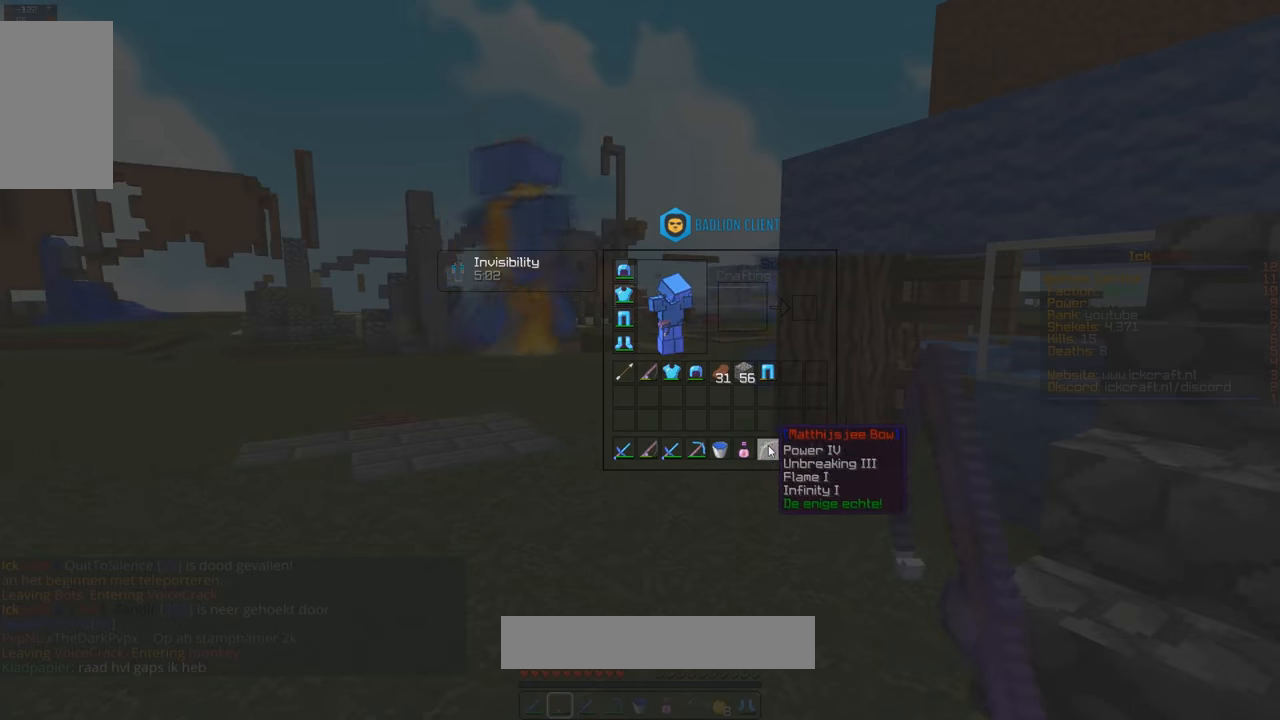
{"keys": ["w"], "mouse": [], "events": [[433, "w", "down"]]}
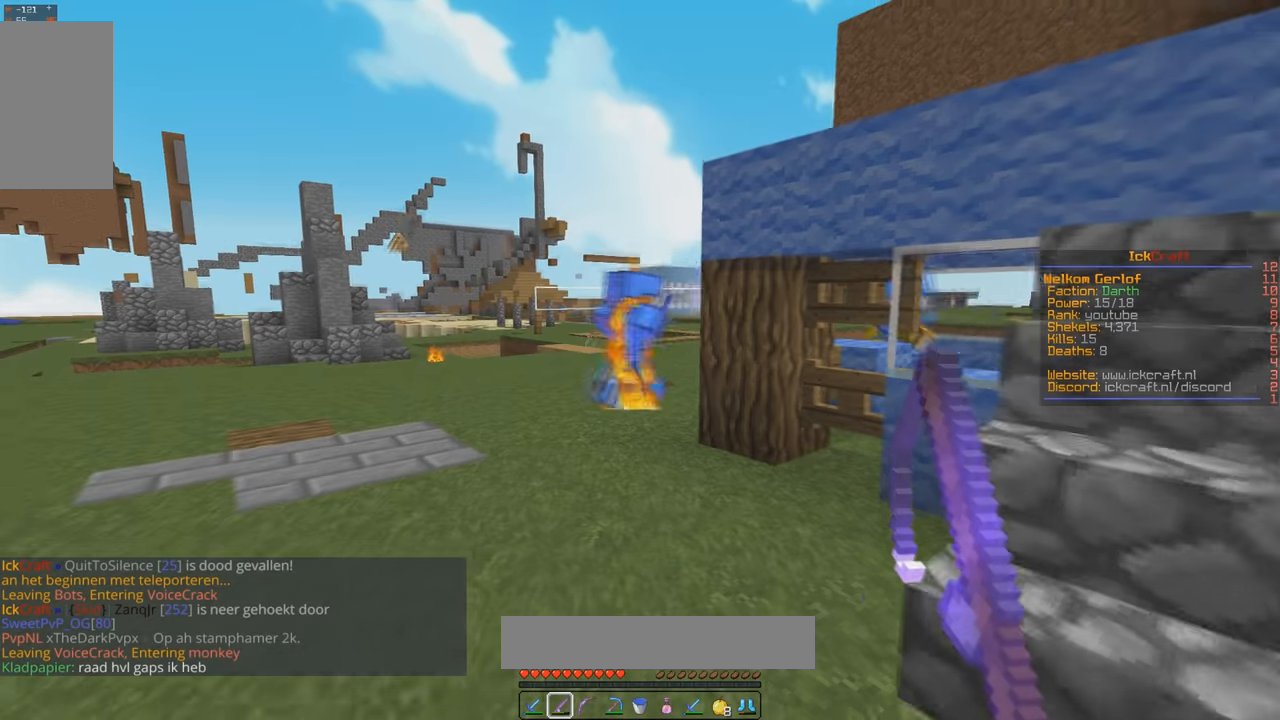
{"keys": ["space", "w"], "mouse": [], "events": [[333, "space", "down"]]}
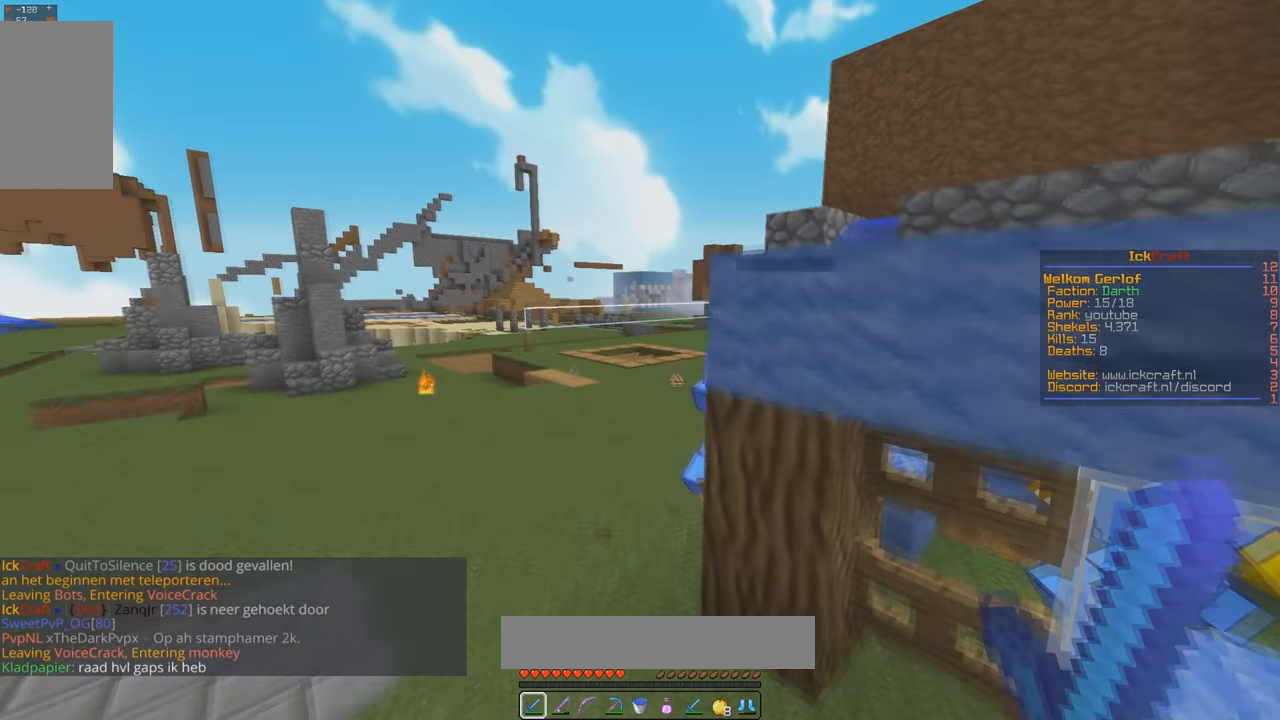
{"keys": ["a", "w"], "mouse": [], "events": [[133, "a", "down"], [133, "space", "up"]]}
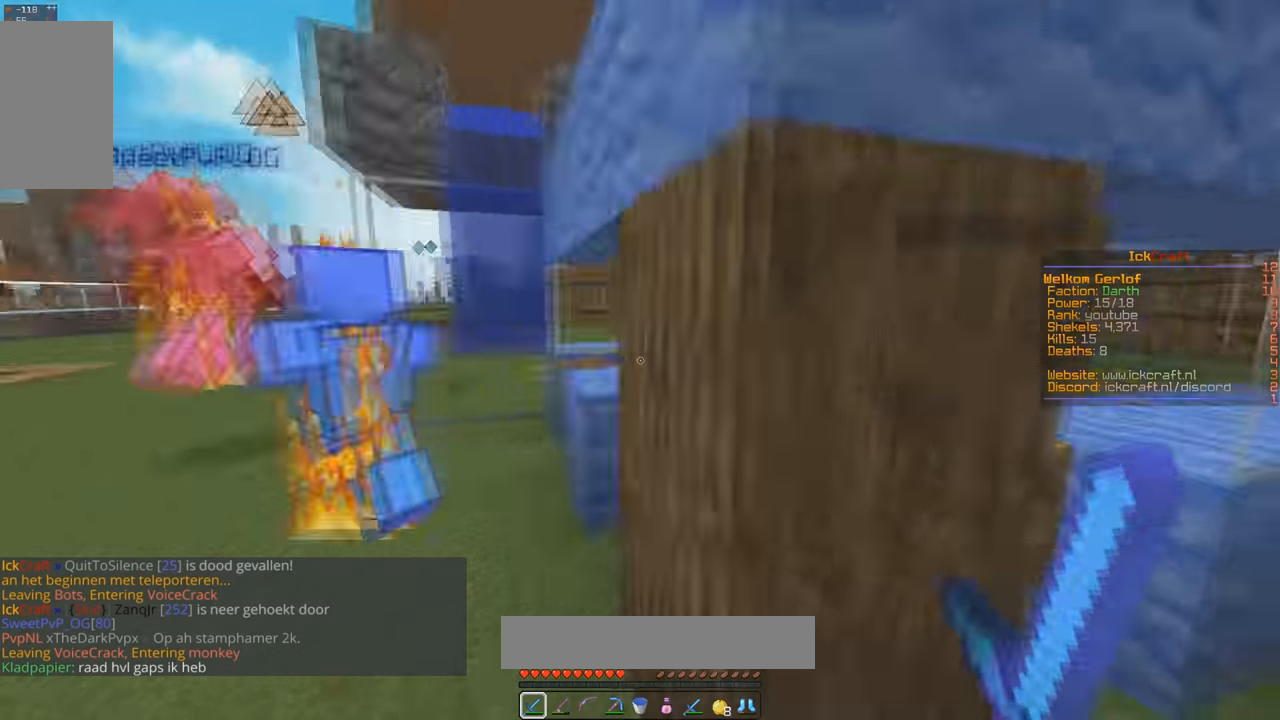
{"keys": ["a", "w"], "mouse": ["left"], "events": [[200, "s", "down"], [300, "mouse_left", "down"], [300, "s", "up"]]}